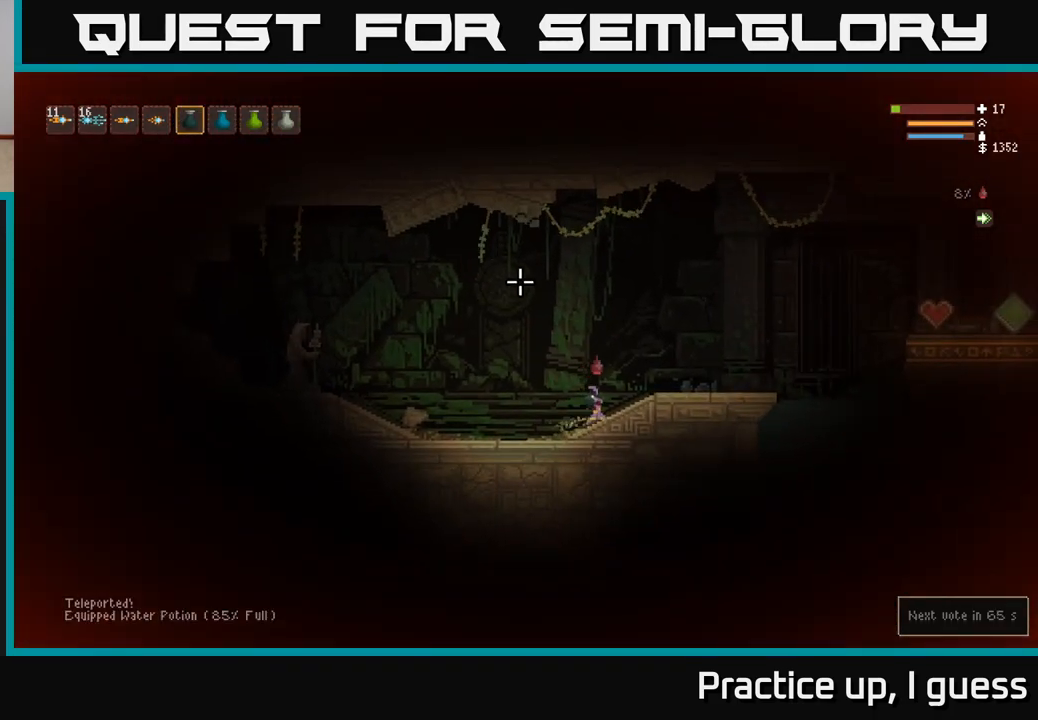
Gameplay with a controller (Xbox layout); each line is a JSON object with the inputs held at the frame after it. "events" lists button and stick changes between this image and that frame as [ms after this image, input, new state], when the widget could be followed in between.
{"buttons": [], "left_stick": "right", "right_stick": "right", "events": [[117, "L2", "down"], [183, "right_stick", "right"], [283, "L2", "up"]]}
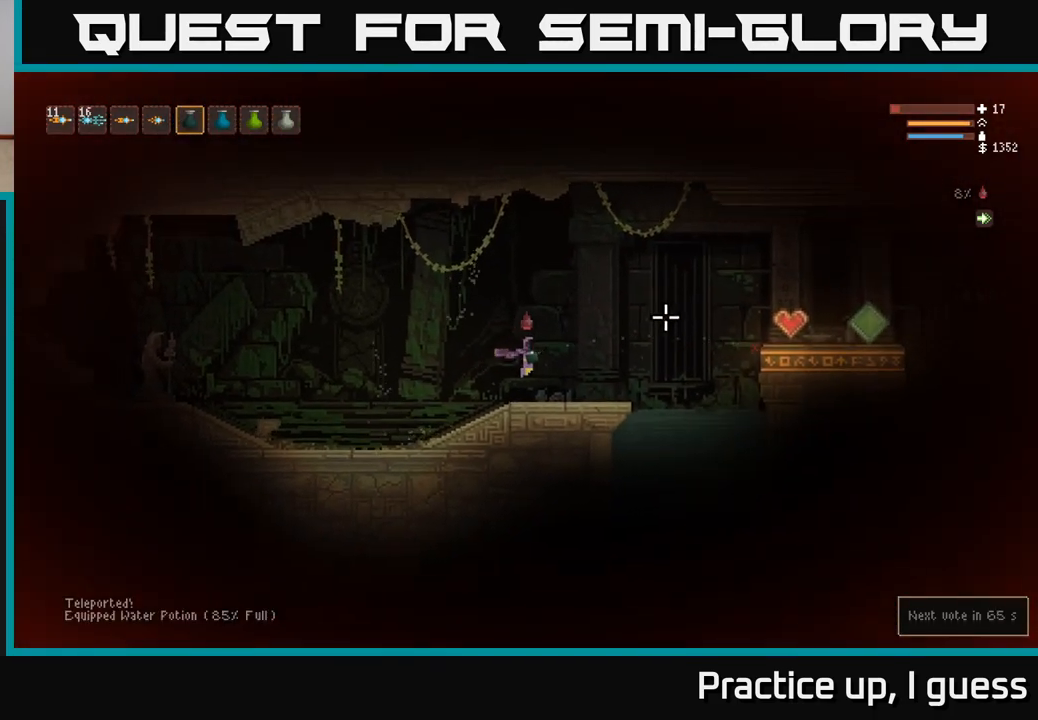
{"buttons": [], "left_stick": "right", "right_stick": "right", "events": []}
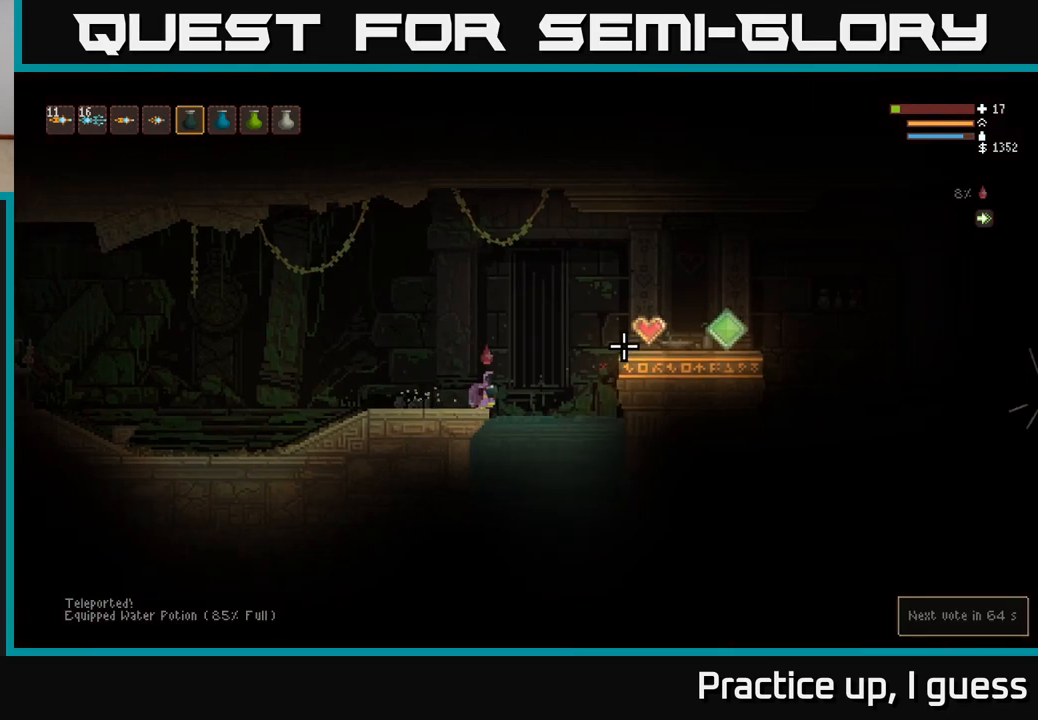
{"buttons": [], "left_stick": "center", "right_stick": "right", "events": [[400, "left_stick", "center"]]}
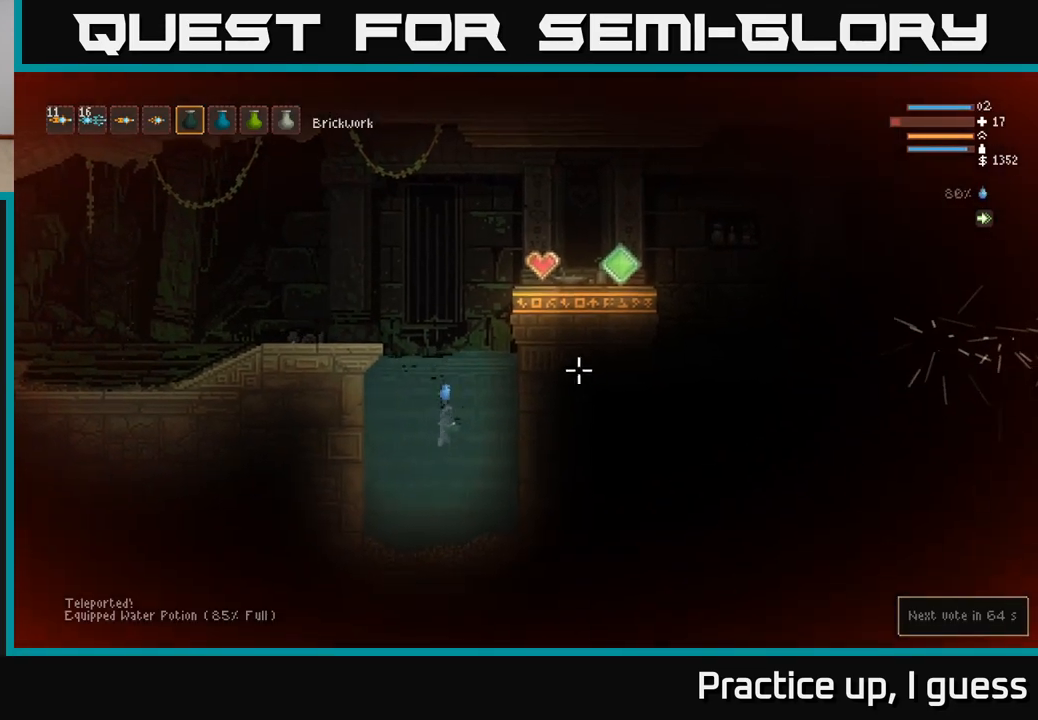
{"buttons": [], "left_stick": "center", "right_stick": "center", "events": [[33, "right_stick", "up-right"], [400, "right_stick", "center"]]}
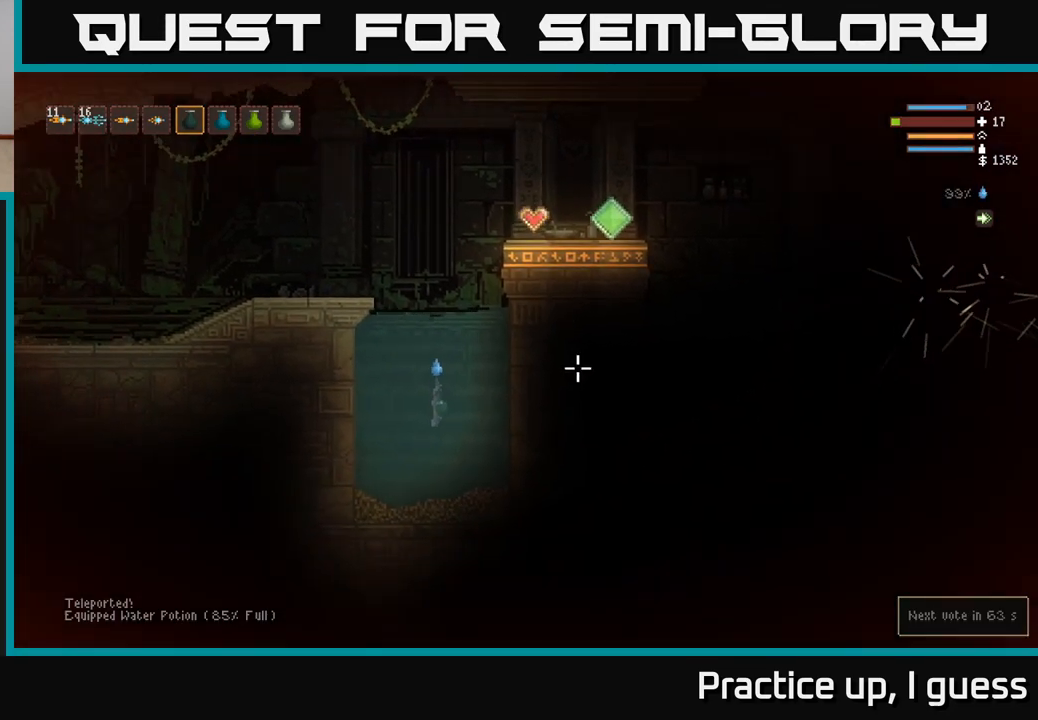
{"buttons": ["L2"], "left_stick": "center", "right_stick": "up-right", "events": [[183, "L2", "down"], [333, "right_stick", "right"], [383, "right_stick", "up-right"]]}
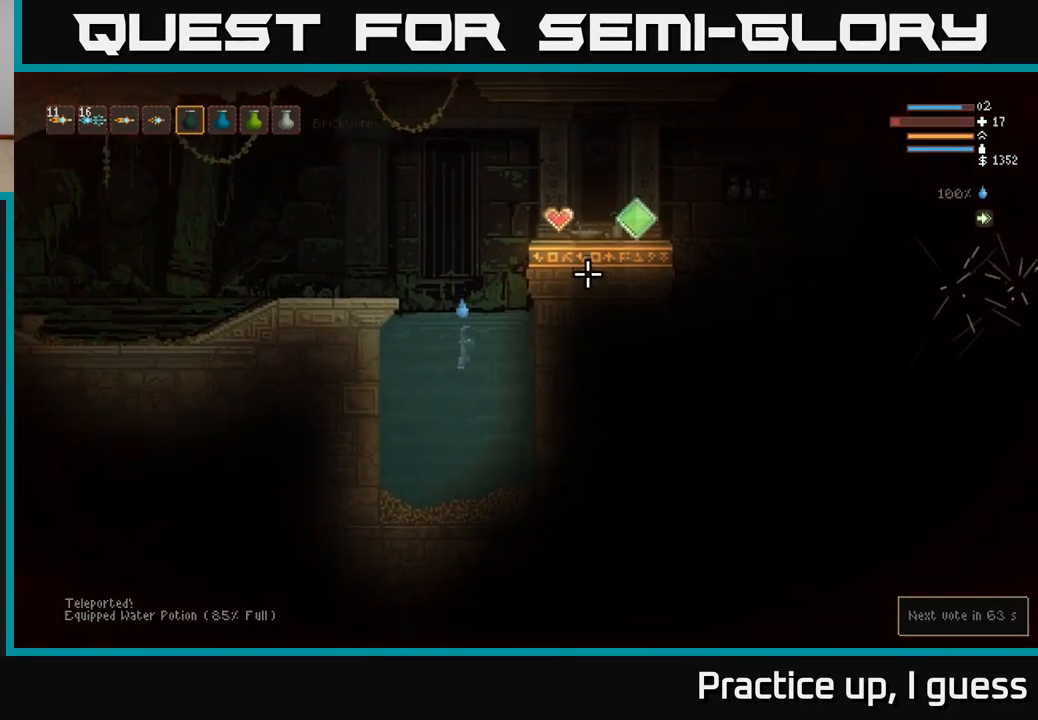
{"buttons": ["L2"], "left_stick": "right", "right_stick": "up-right", "events": [[333, "left_stick", "right"]]}
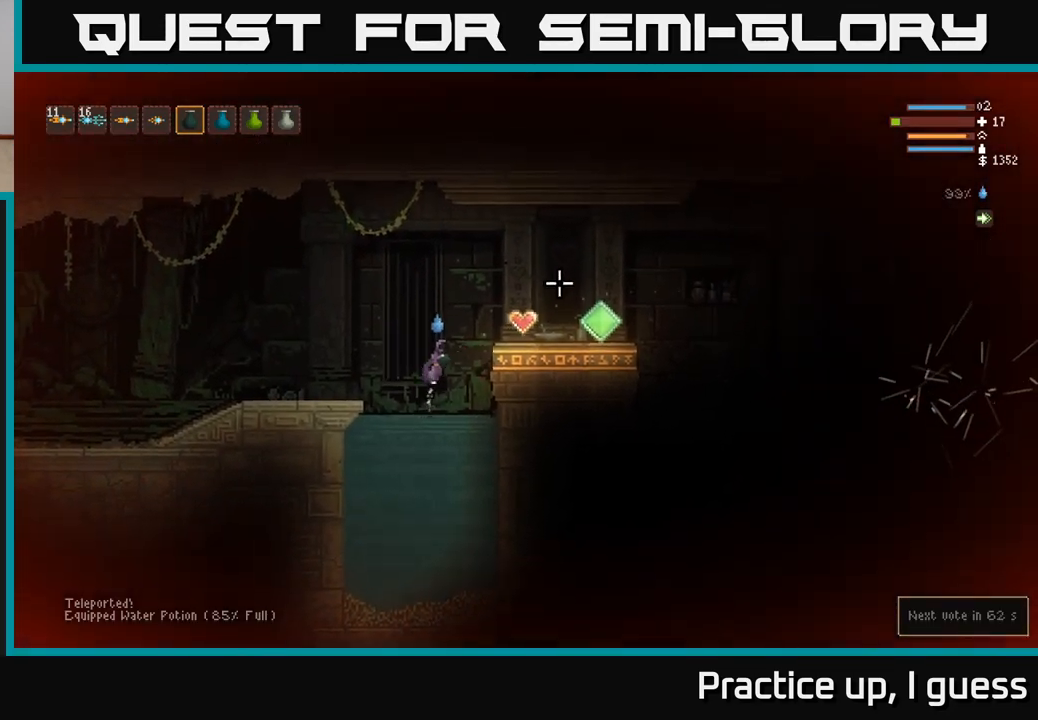
{"buttons": [], "left_stick": "right", "right_stick": "up-right", "events": [[283, "L2", "up"]]}
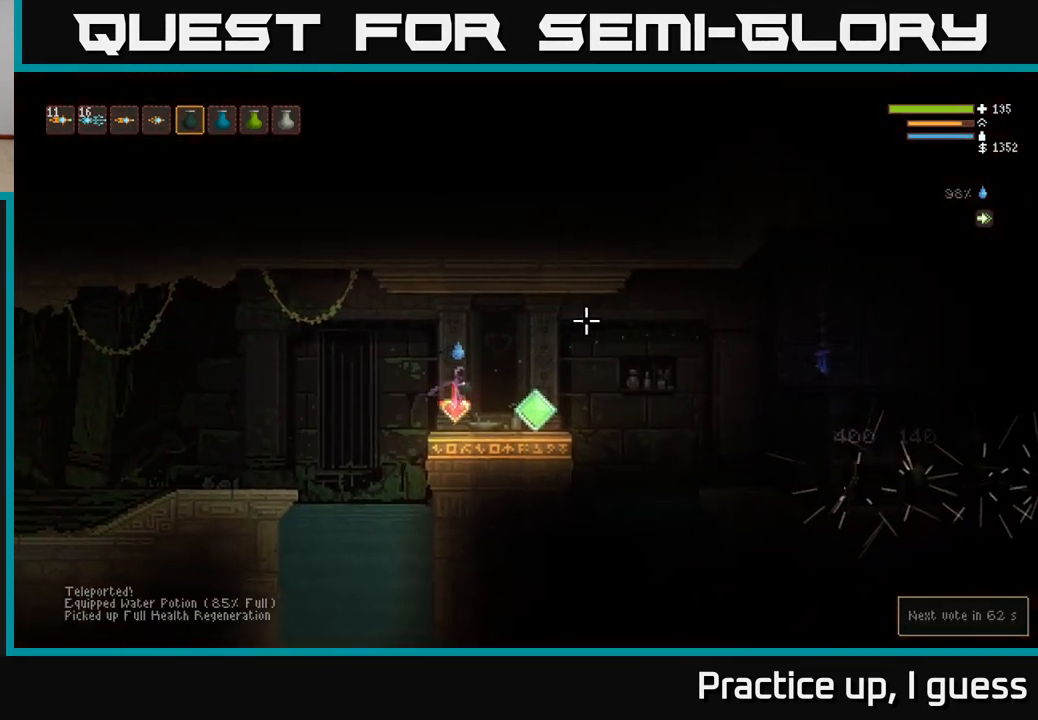
{"buttons": [], "left_stick": "right", "right_stick": "up-right", "events": [[200, "left_stick", "center"], [317, "left_stick", "right"]]}
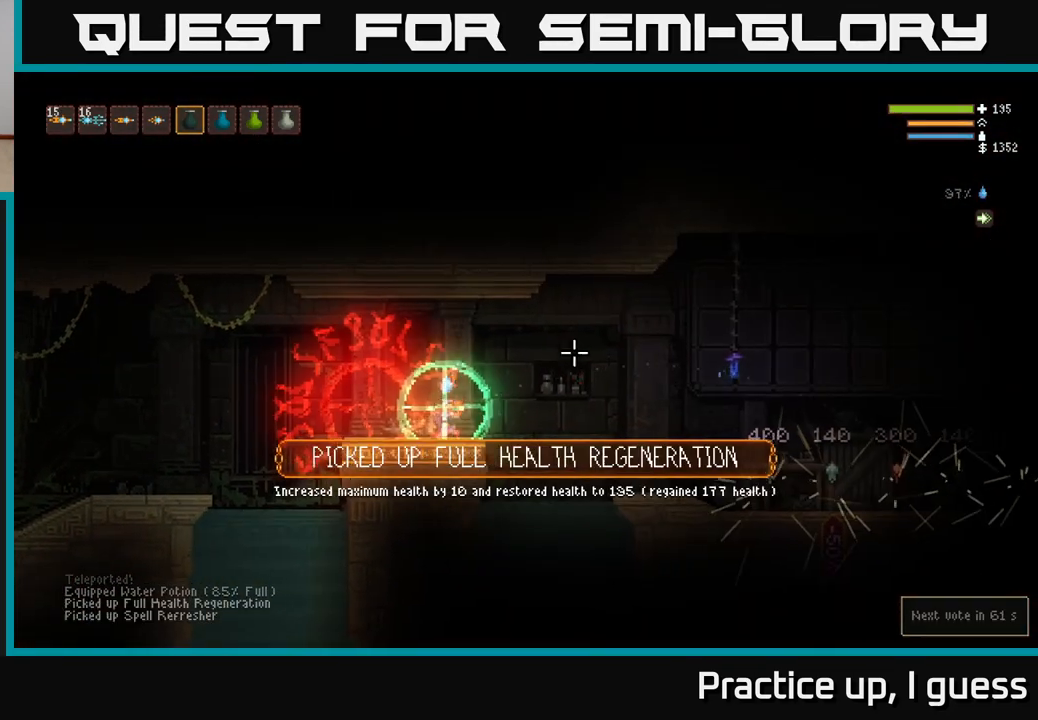
{"buttons": ["L2"], "left_stick": "right", "right_stick": "right", "events": [[100, "right_stick", "right"], [267, "L2", "down"]]}
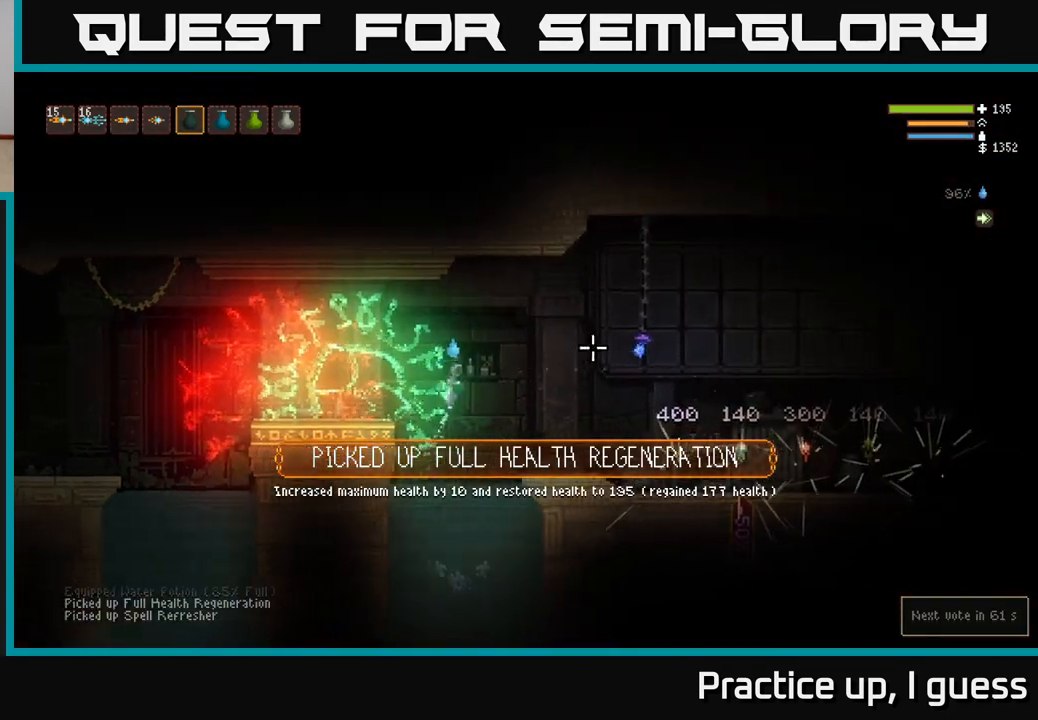
{"buttons": [], "left_stick": "right", "right_stick": "right", "events": [[67, "L2", "up"]]}
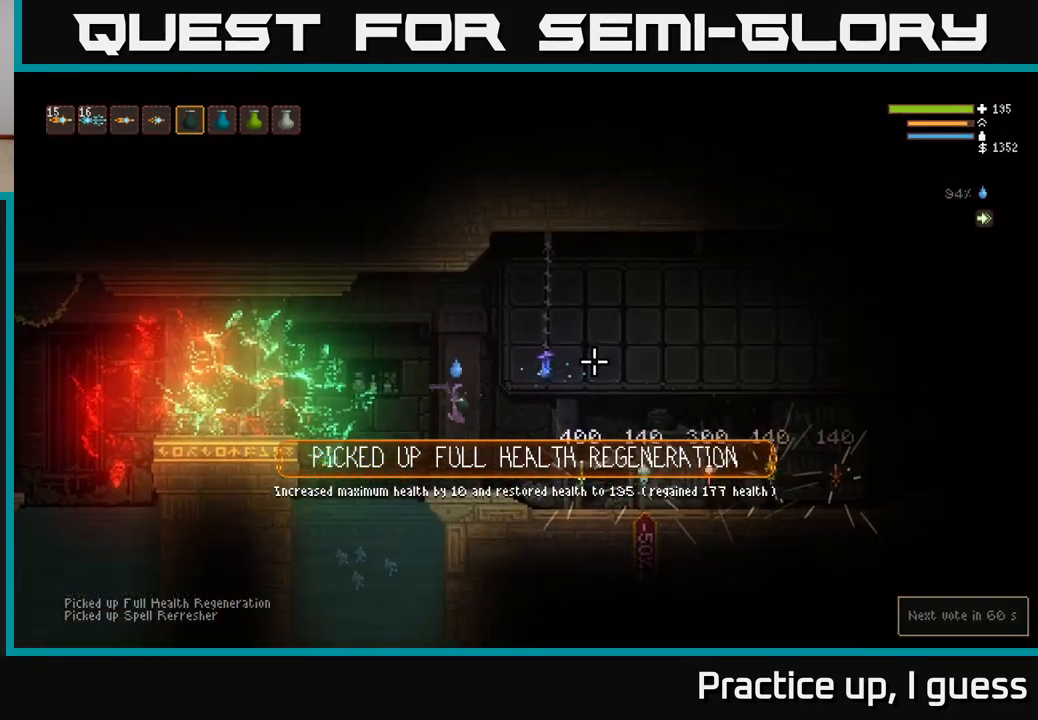
{"buttons": [], "left_stick": "right", "right_stick": "center", "events": [[50, "right_stick", "center"]]}
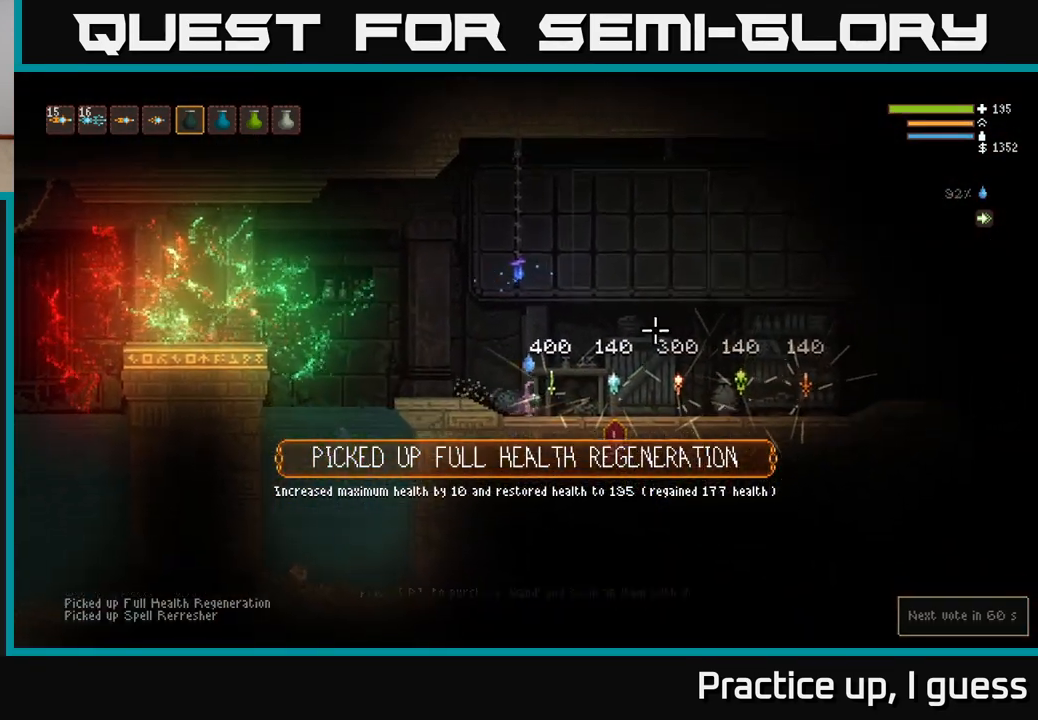
{"buttons": [], "left_stick": "center", "right_stick": "center", "events": [[33, "left_stick", "center"]]}
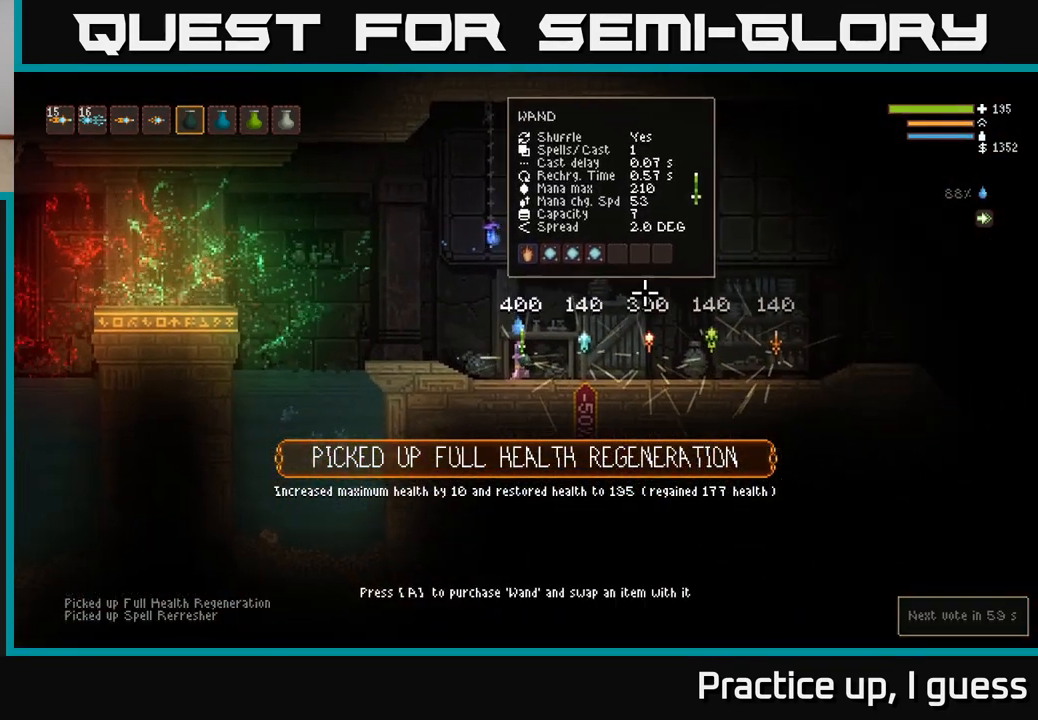
{"buttons": [], "left_stick": "center", "right_stick": "center", "events": []}
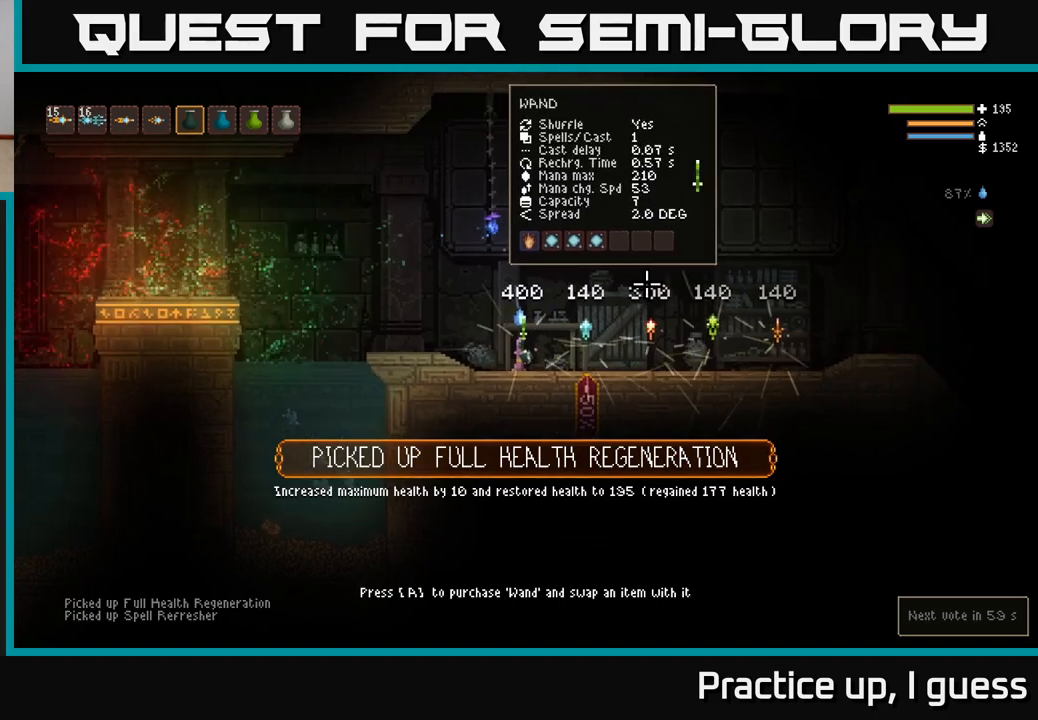
{"buttons": [], "left_stick": "center", "right_stick": "center", "events": []}
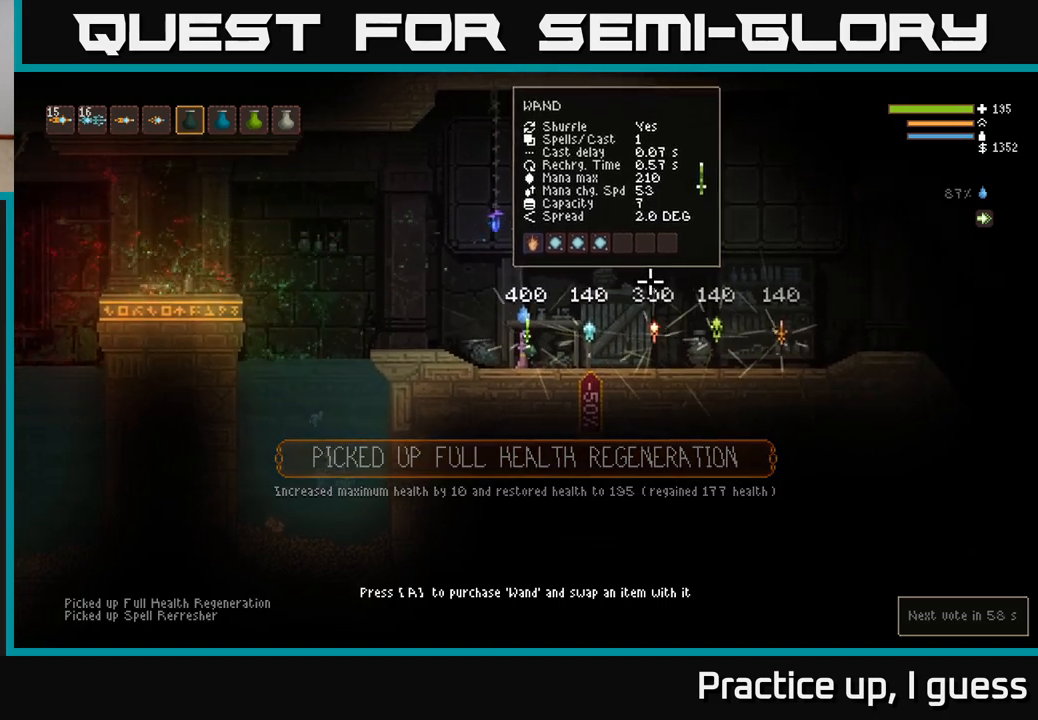
{"buttons": [], "left_stick": "center", "right_stick": "center", "events": []}
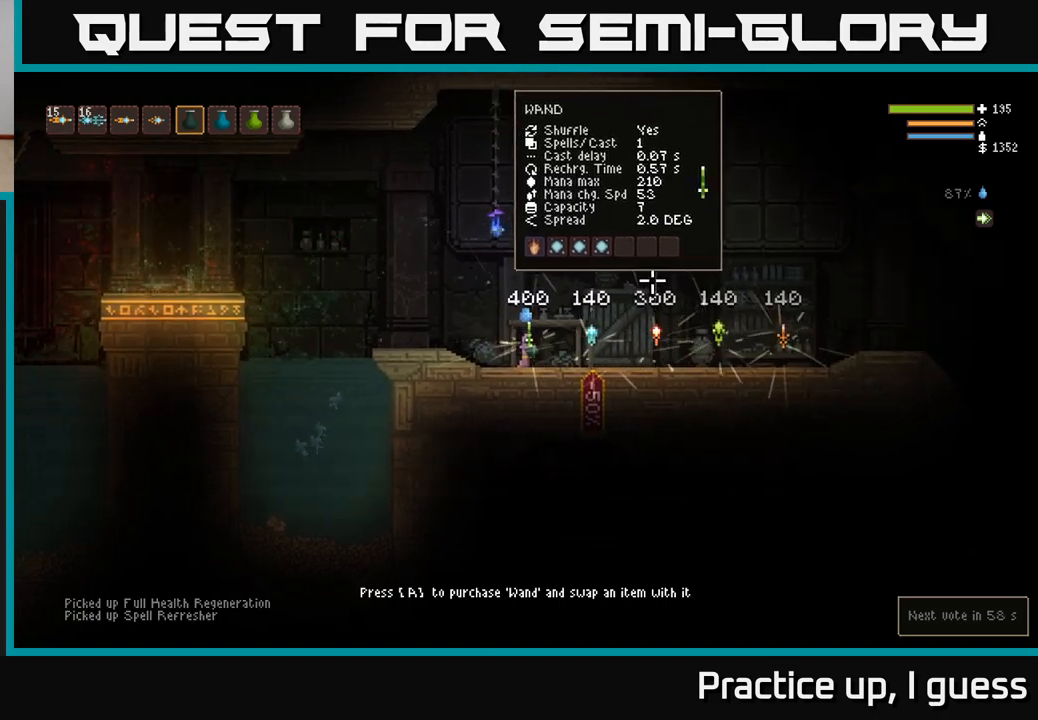
{"buttons": [], "left_stick": "center", "right_stick": "center", "events": []}
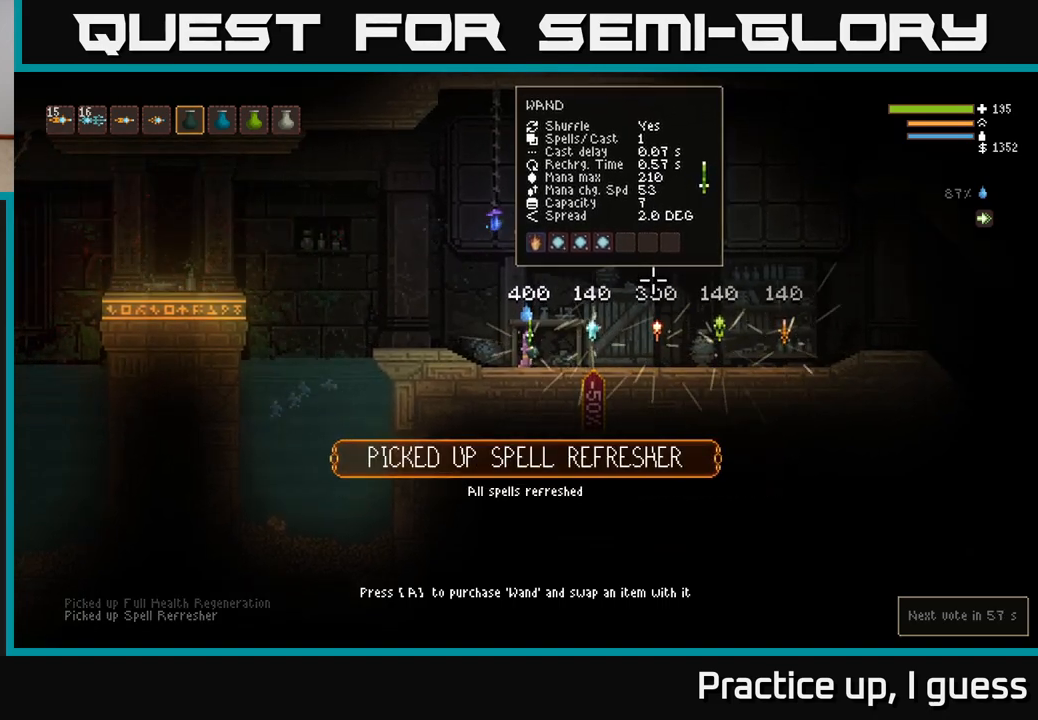
{"buttons": [], "left_stick": "up-left", "right_stick": "up-right", "events": [[17, "left_stick", "right"], [433, "right_stick", "up"], [483, "right_stick", "up-right"], [500, "left_stick", "up-left"]]}
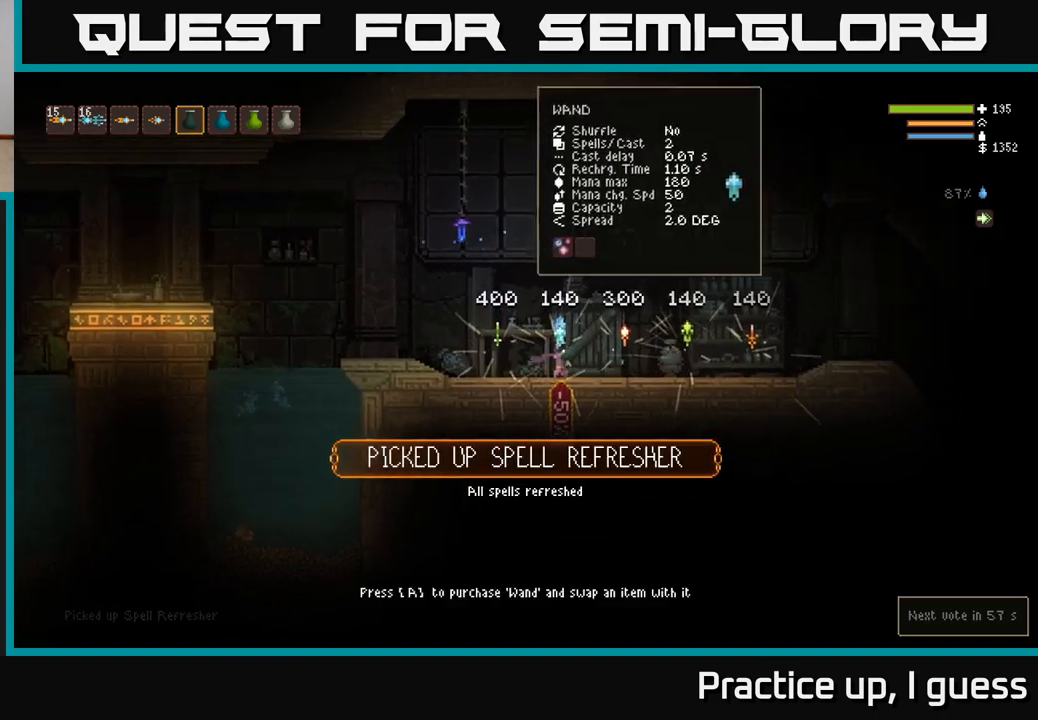
{"buttons": [], "left_stick": "center", "right_stick": "up-right", "events": [[117, "left_stick", "center"]]}
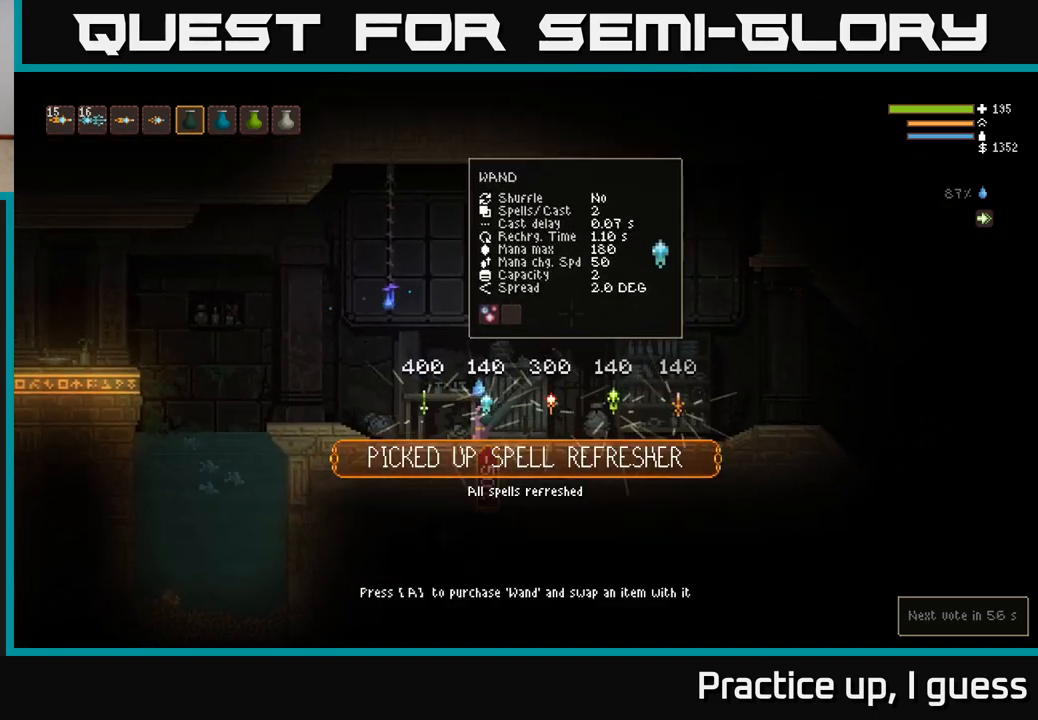
{"buttons": [], "left_stick": "center", "right_stick": "center", "events": [[467, "right_stick", "center"]]}
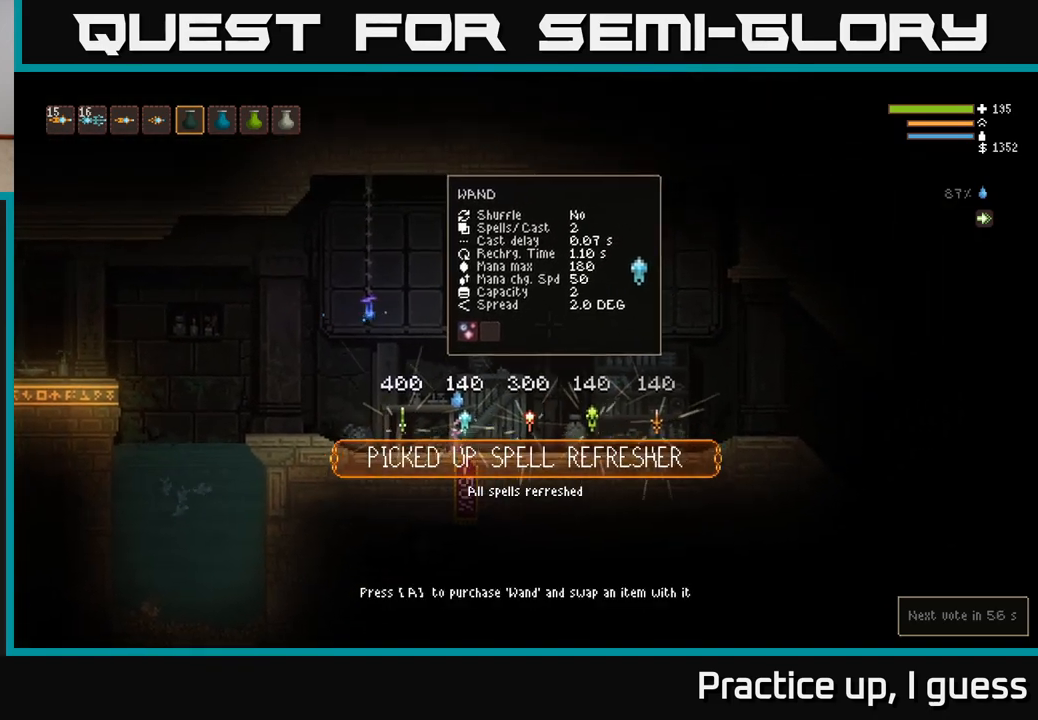
{"buttons": [], "left_stick": "center", "right_stick": "center", "events": []}
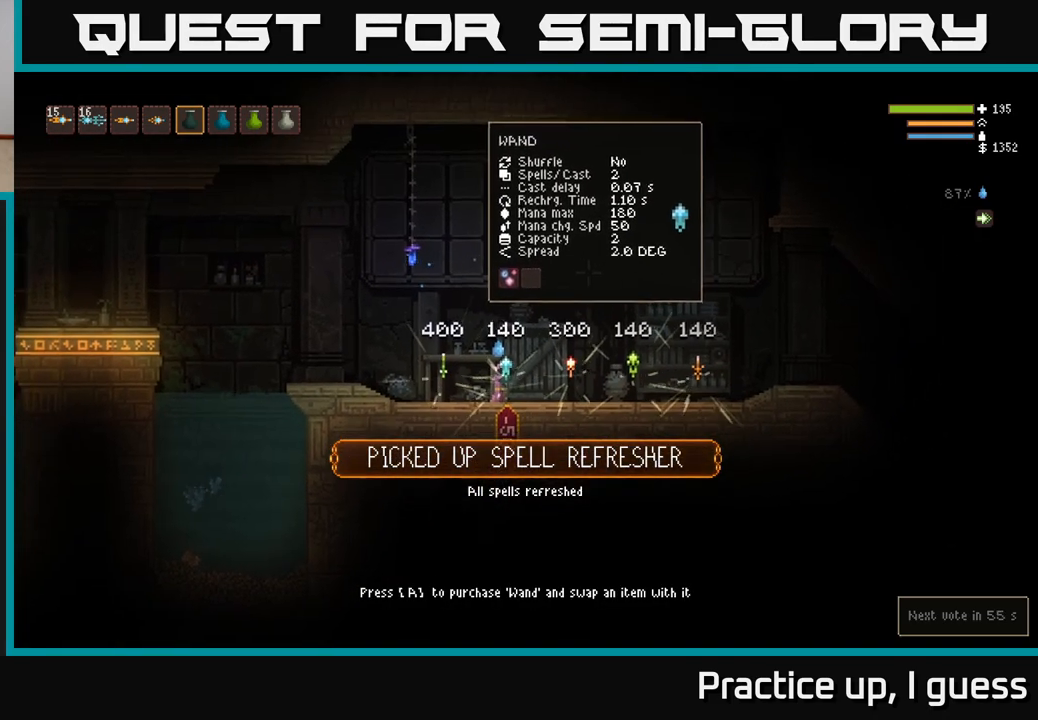
{"buttons": [], "left_stick": "center", "right_stick": "center", "events": []}
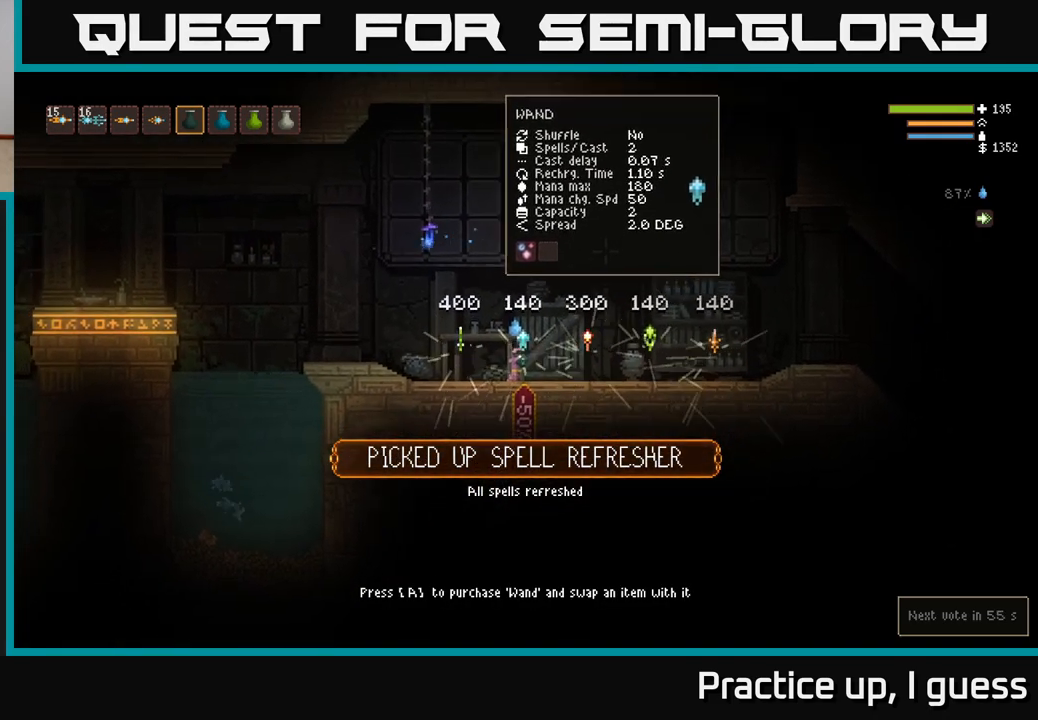
{"buttons": [], "left_stick": "right", "right_stick": "center", "events": [[467, "left_stick", "right"]]}
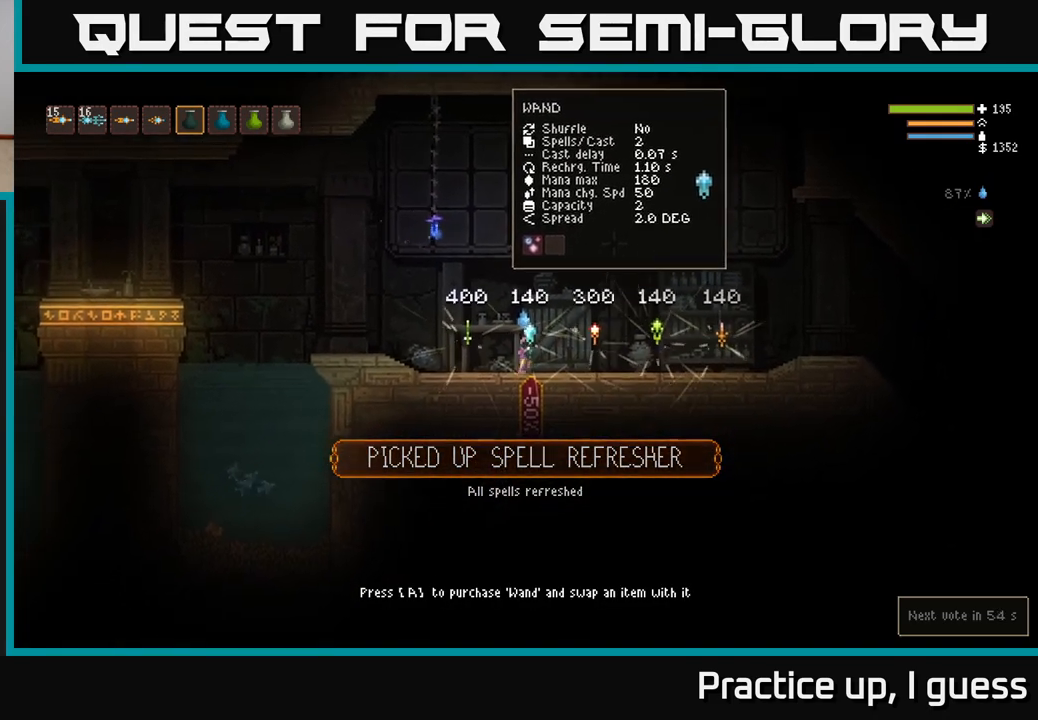
{"buttons": [], "left_stick": "center", "right_stick": "center", "events": [[383, "left_stick", "center"]]}
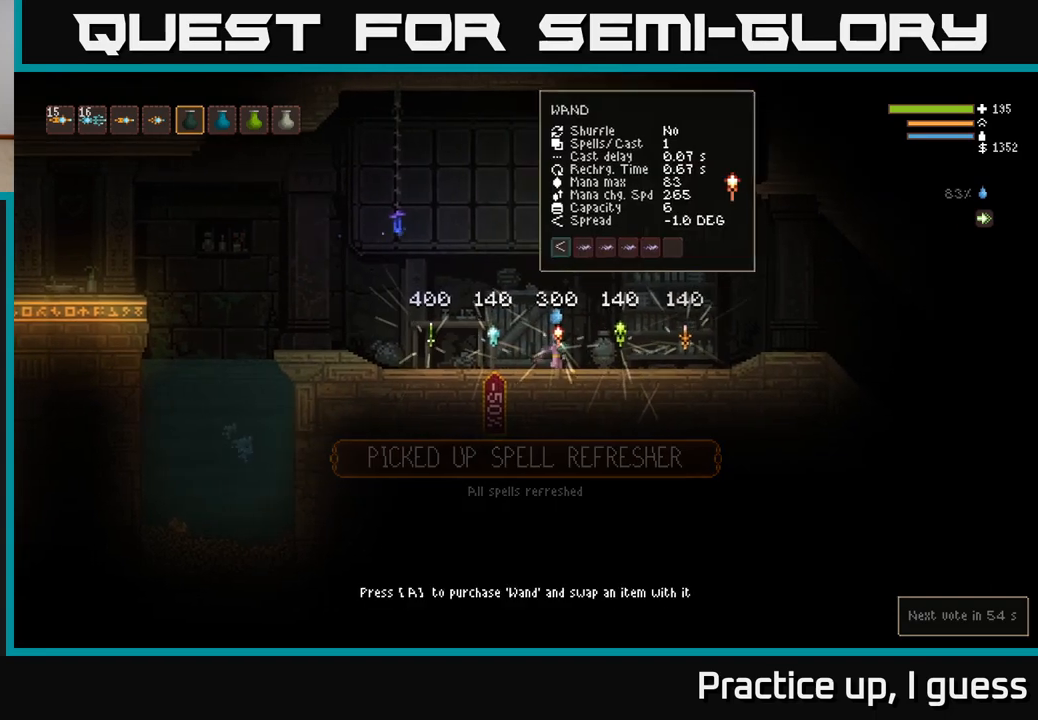
{"buttons": [], "left_stick": "center", "right_stick": "center", "events": []}
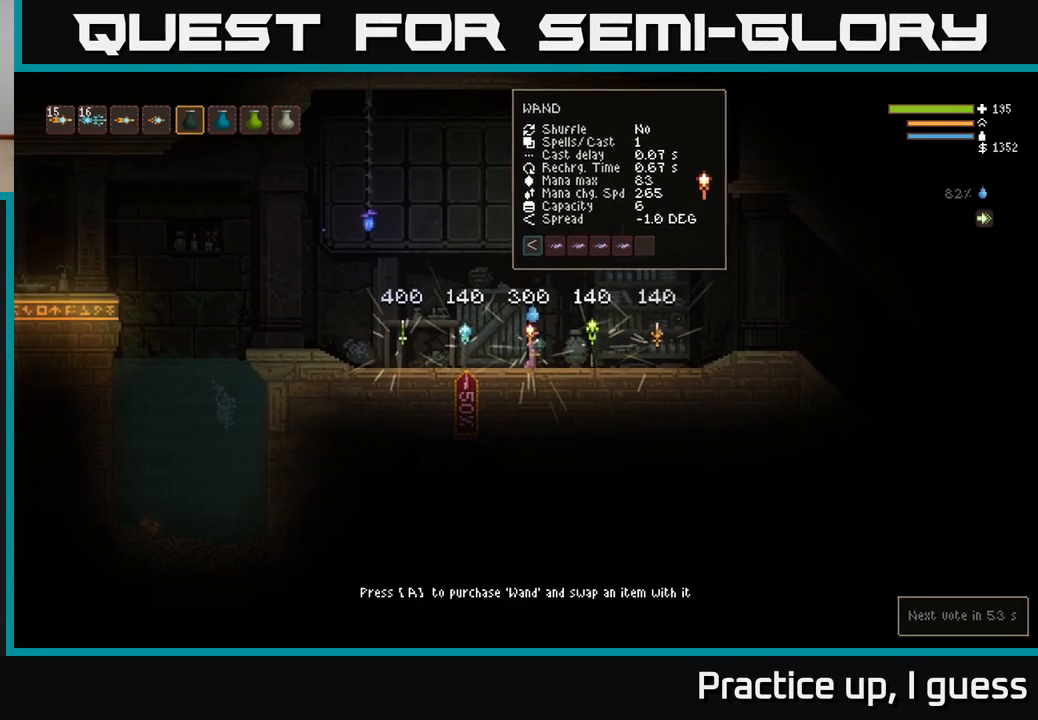
{"buttons": [], "left_stick": "center", "right_stick": "center", "events": []}
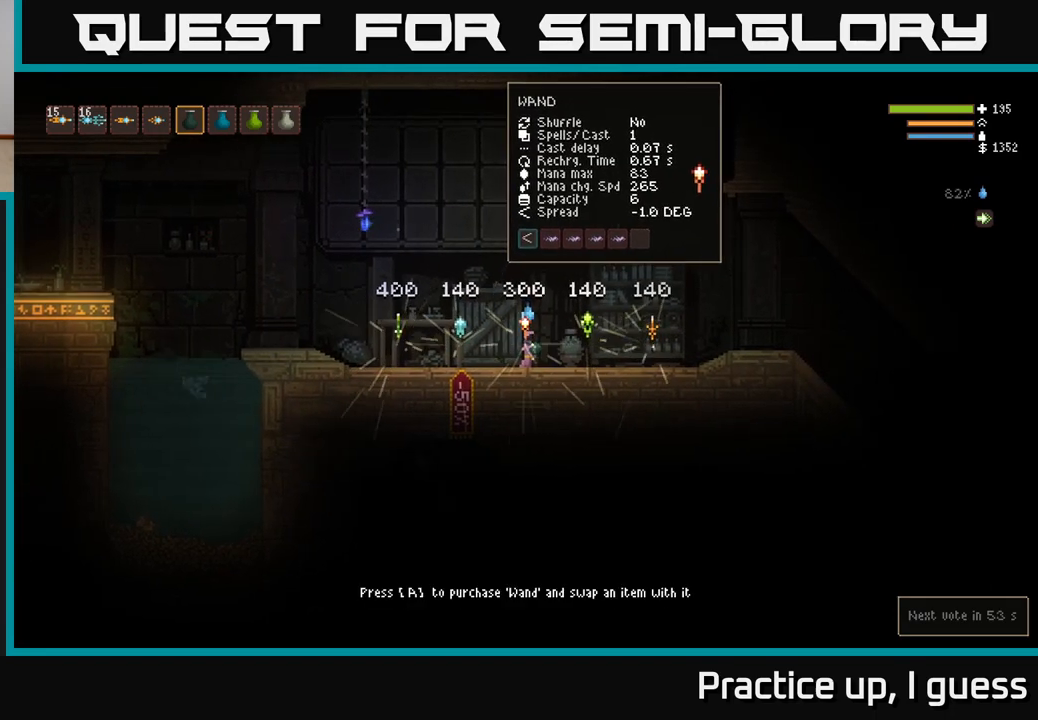
{"buttons": [], "left_stick": "center", "right_stick": "center", "events": []}
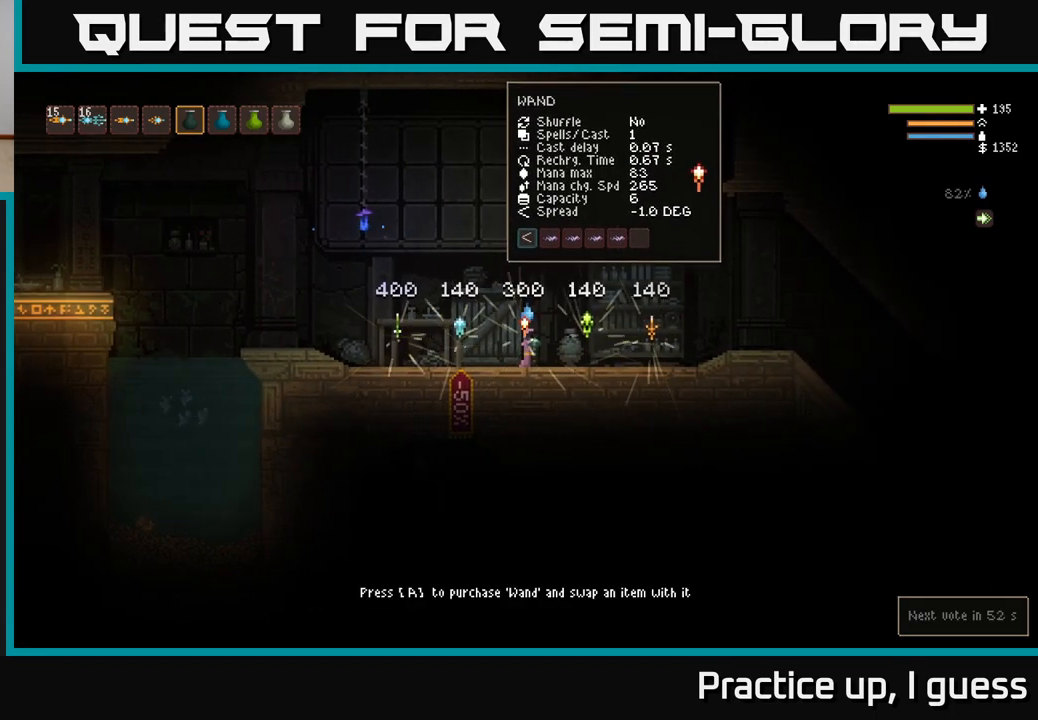
{"buttons": [], "left_stick": "right", "right_stick": "center", "events": [[467, "left_stick", "right"]]}
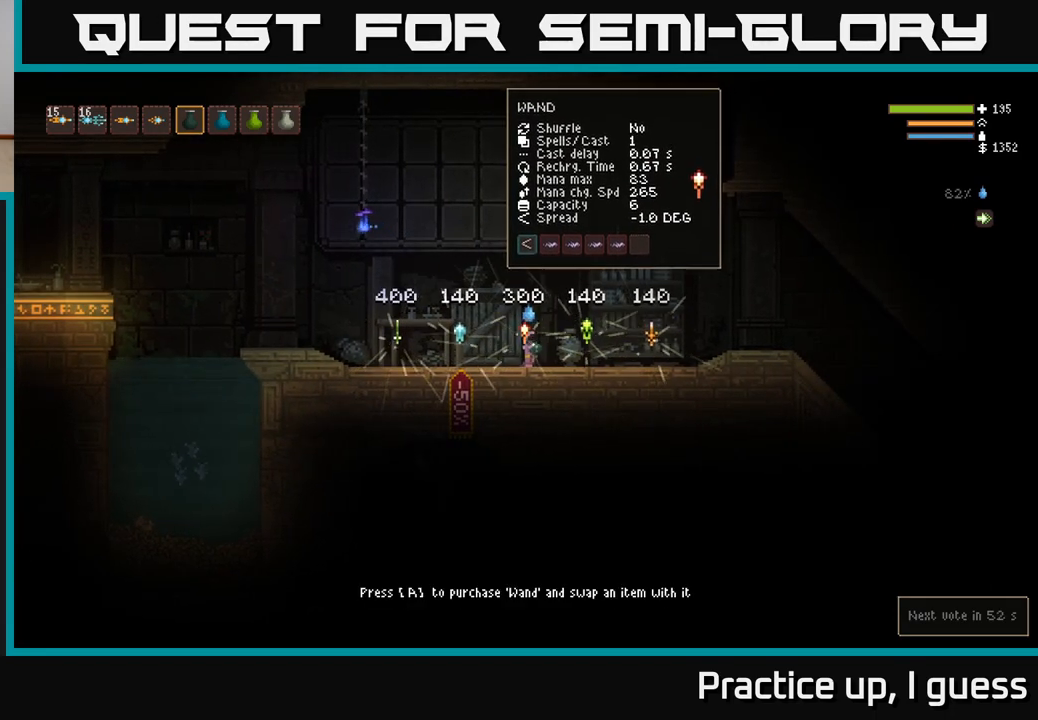
{"buttons": [], "left_stick": "center", "right_stick": "center", "events": [[367, "left_stick", "center"]]}
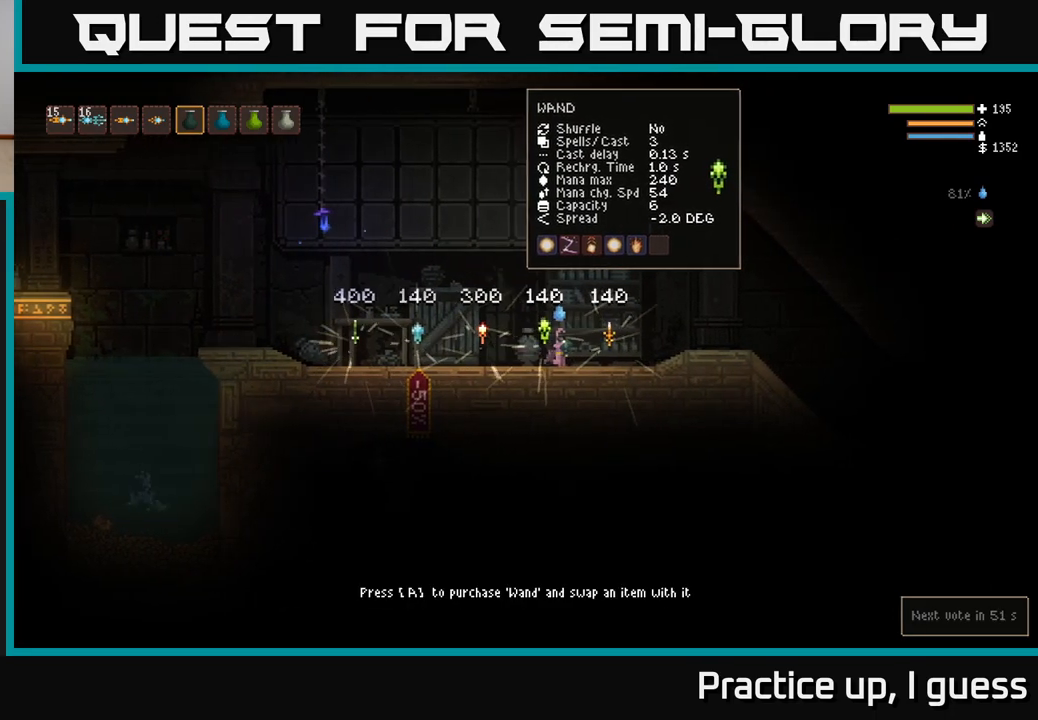
{"buttons": [], "left_stick": "center", "right_stick": "center", "events": []}
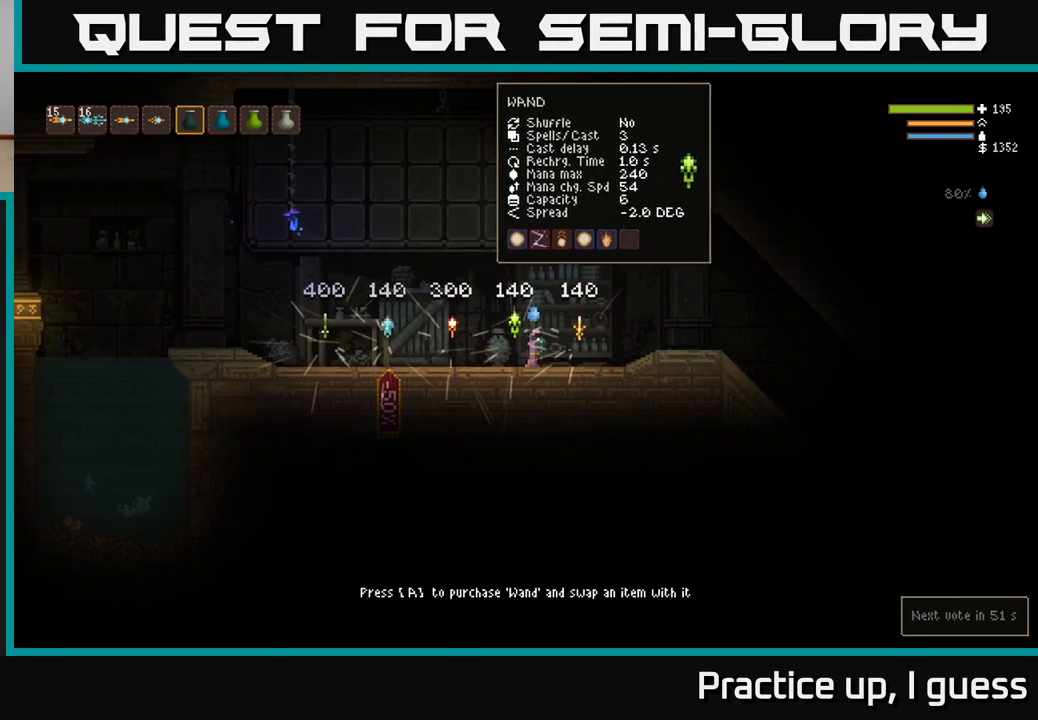
{"buttons": [], "left_stick": "center", "right_stick": "center", "events": []}